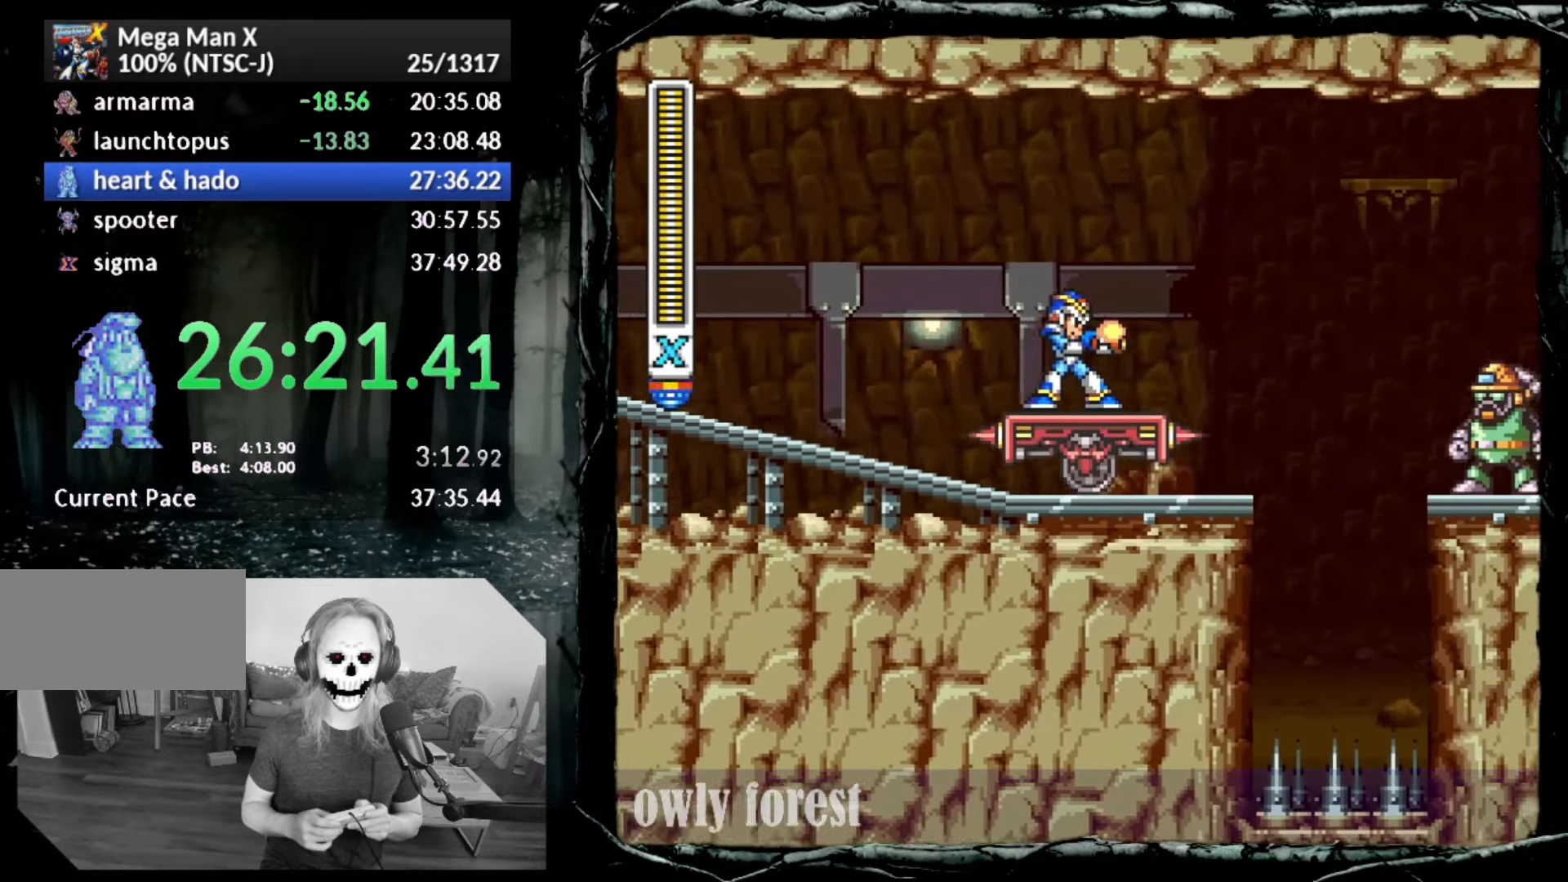
Gameplay with a controller (PlayStation layout); each line is a JSON object with the inputs held at the frame after it. "button_events" lists button changes between this image and that frame as [ms after this image, input, new state], when the widget could be followed in between (sticks are given only as held states). Not read: L3 R3 left_stick right_stick.
{"buttons": [], "button_events": [[17, "SQUARE", "down"], [117, "SQUARE", "up"], [167, "SQUARE", "down"], [317, "SQUARE", "up"]]}
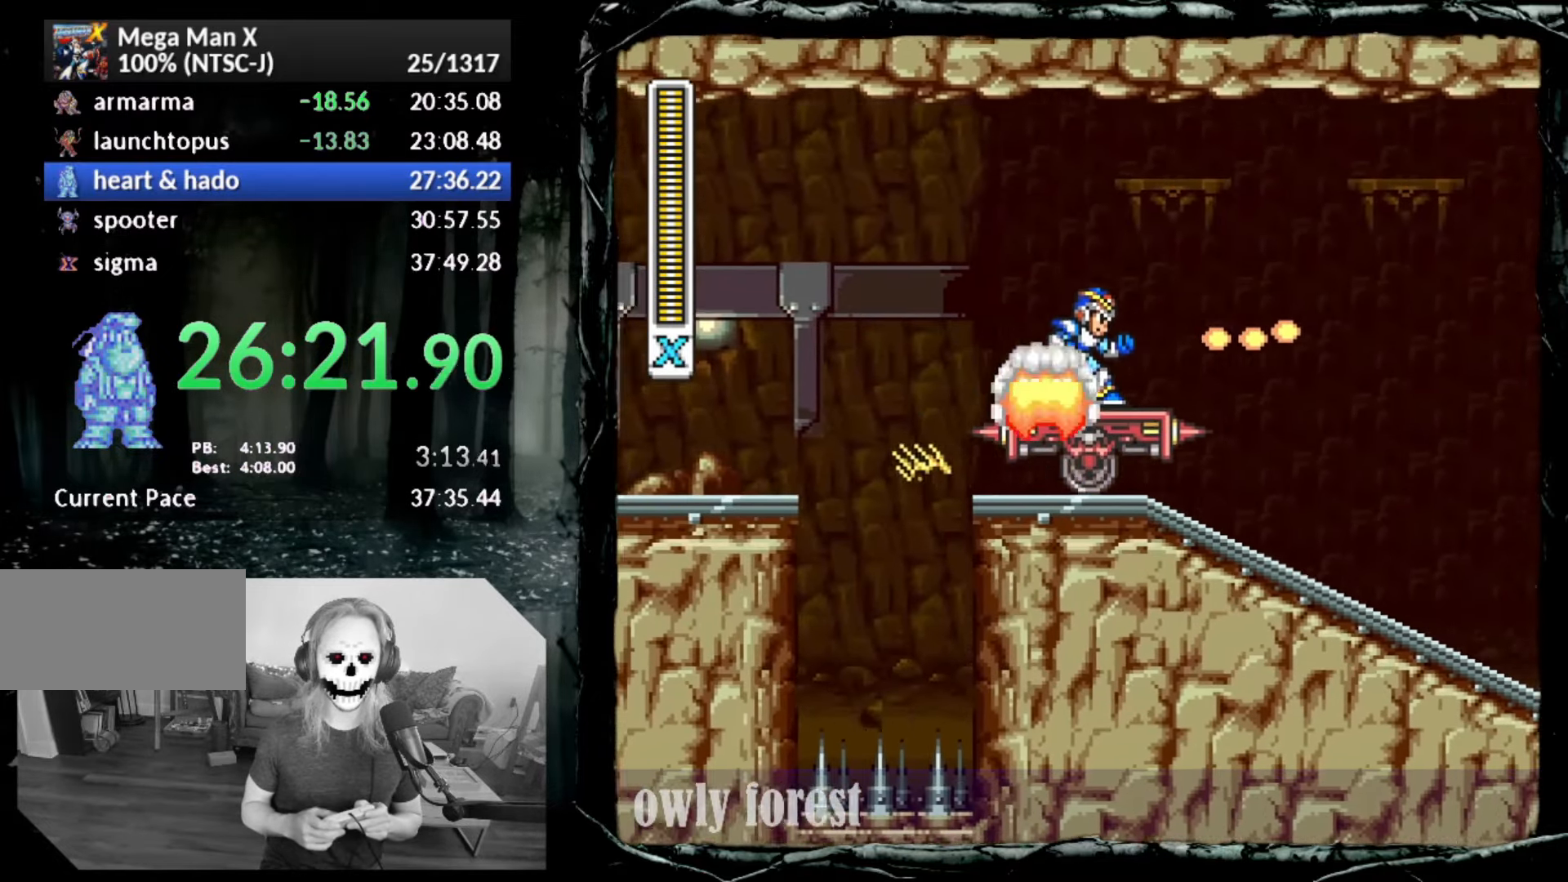
{"buttons": [], "button_events": [[100, "DPAD_RIGHT", "down"], [200, "DPAD_RIGHT", "up"]]}
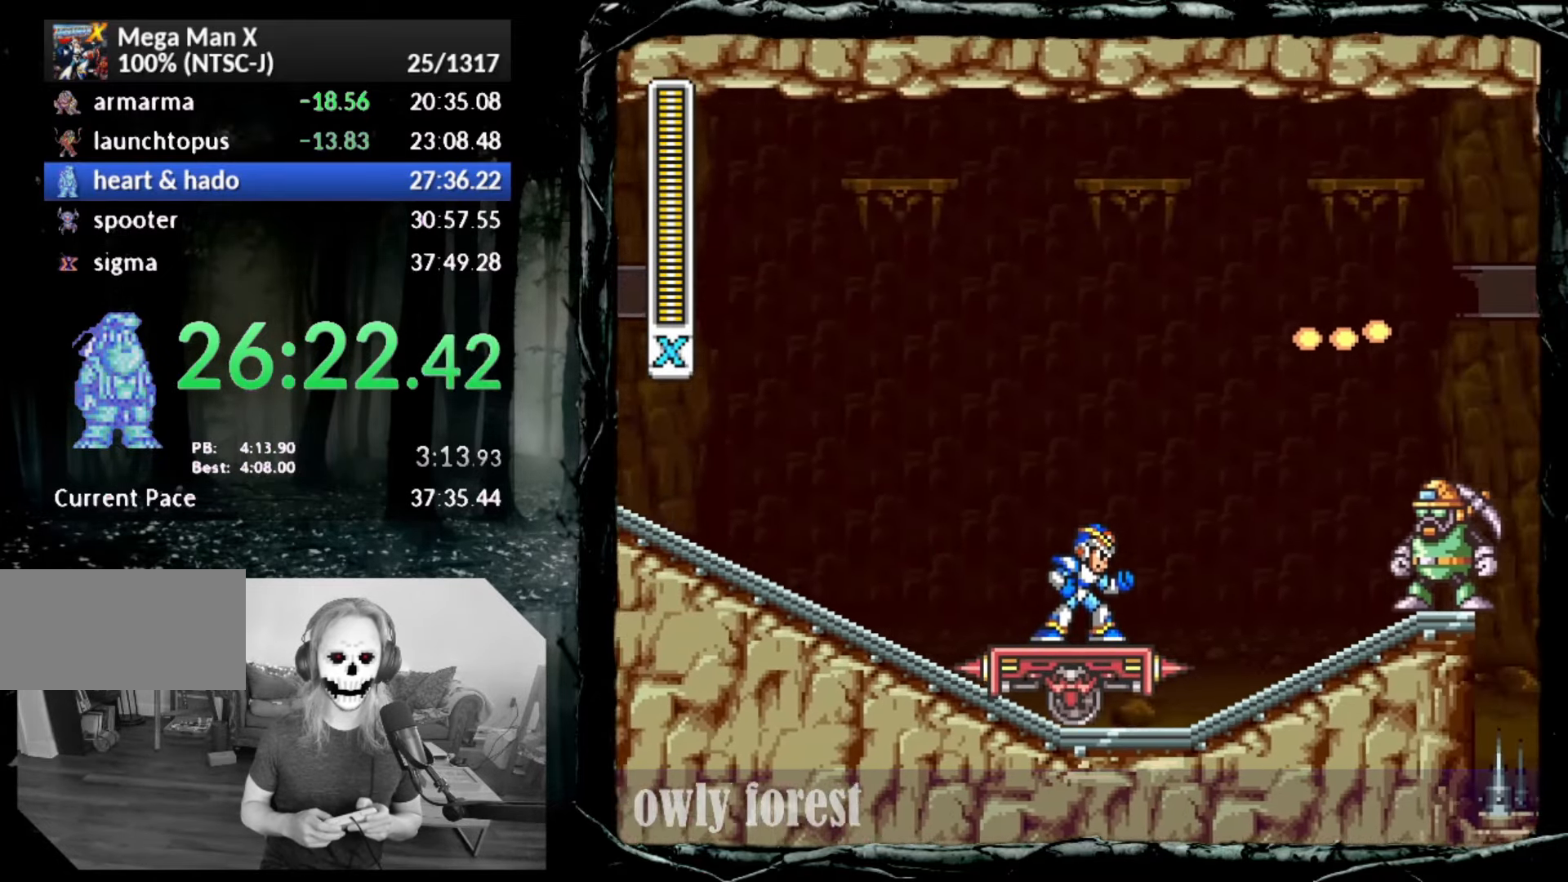
{"buttons": [], "button_events": []}
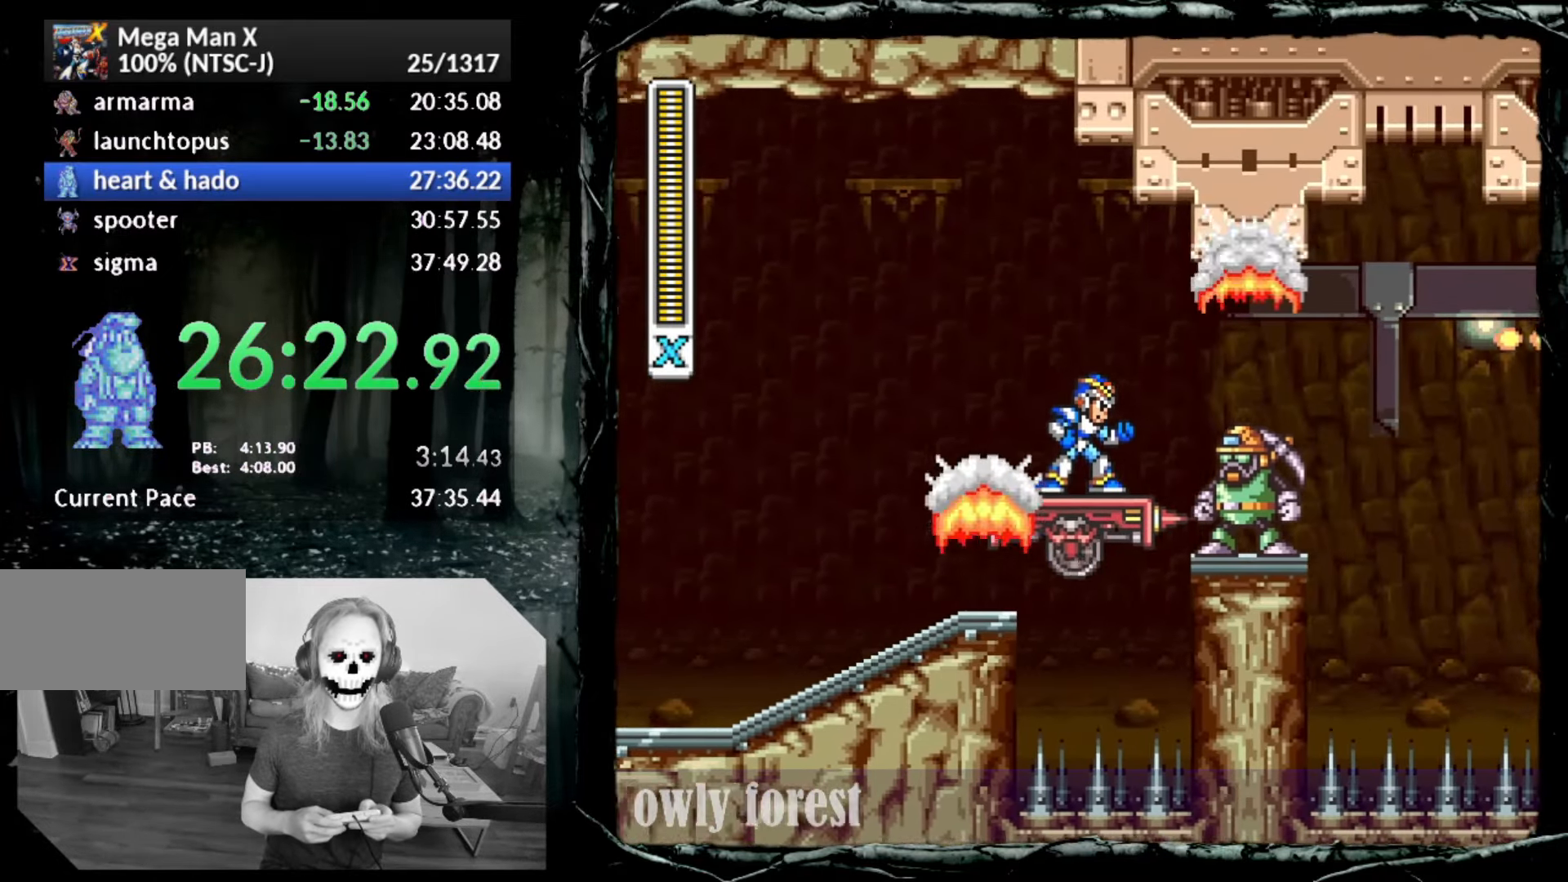
{"buttons": [], "button_events": []}
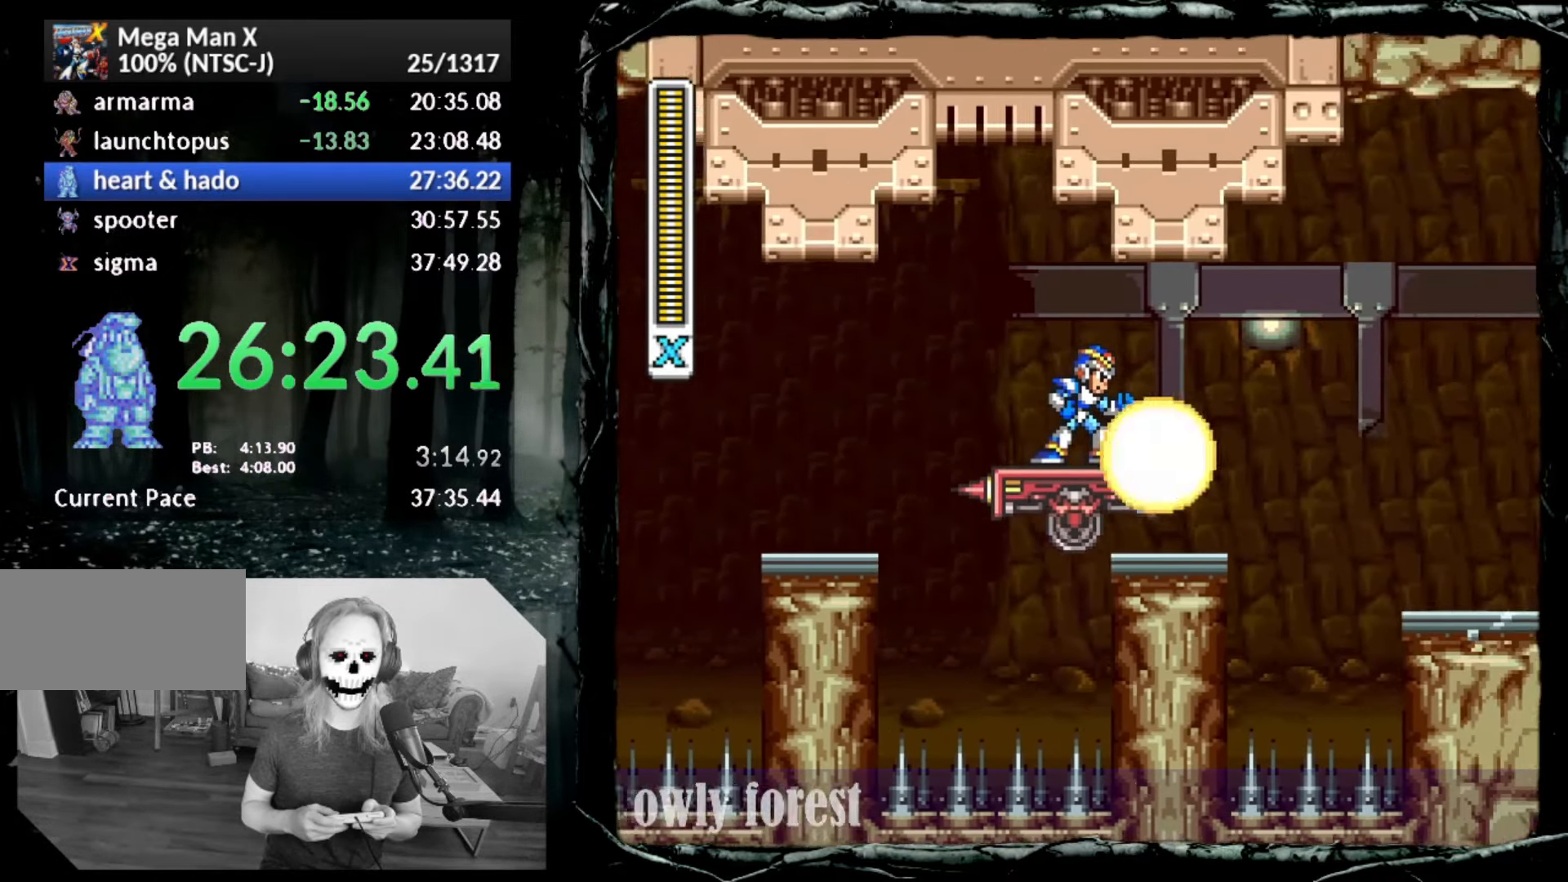
{"buttons": [], "button_events": []}
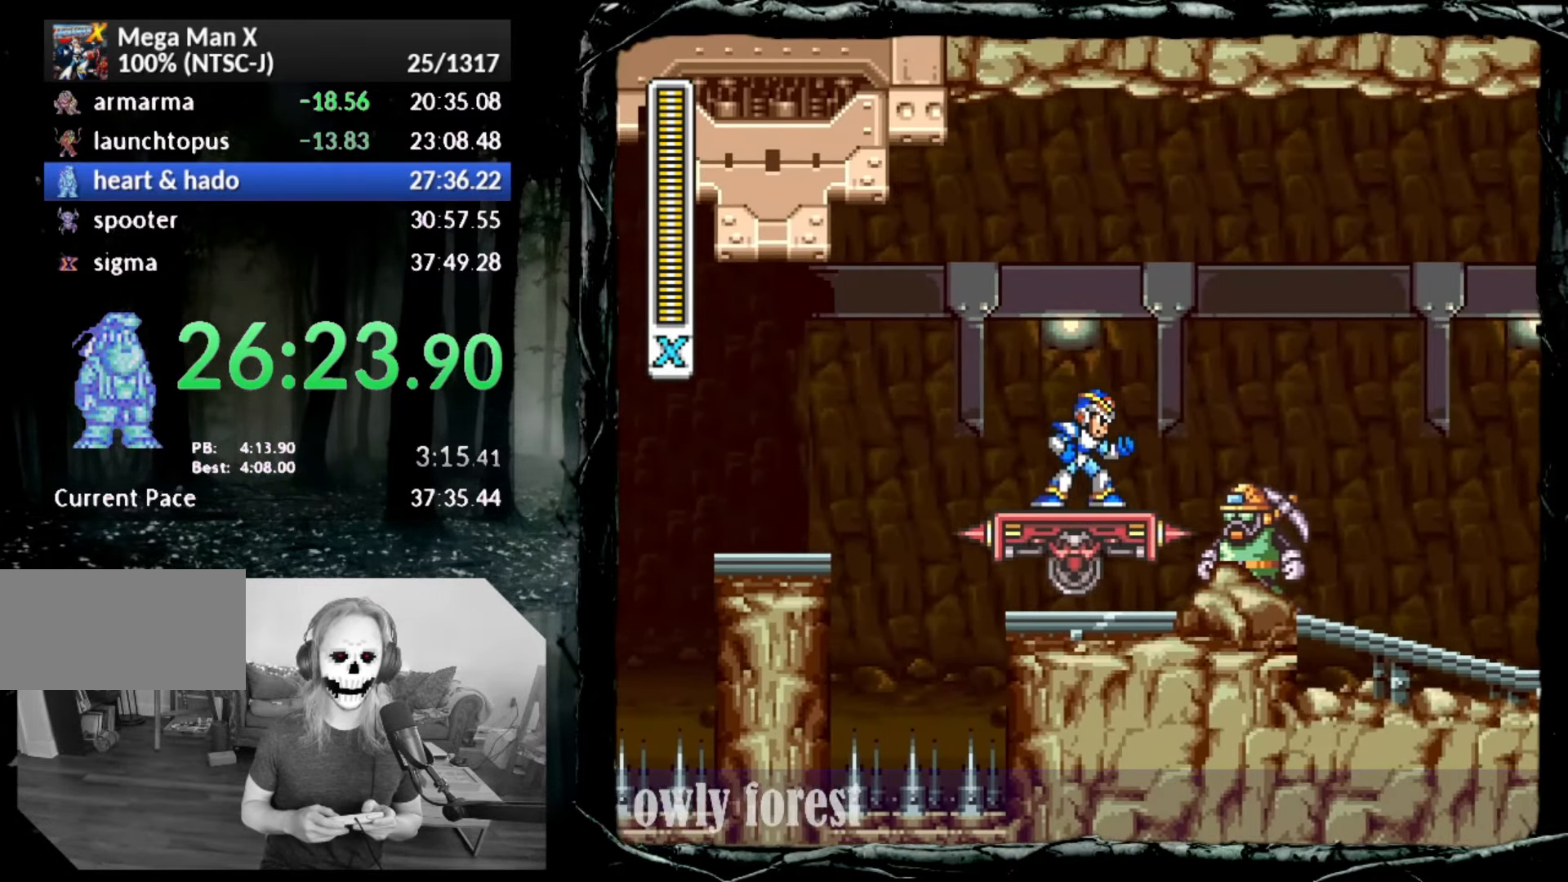
{"buttons": ["CROSS"], "button_events": [[300, "CROSS", "down"]]}
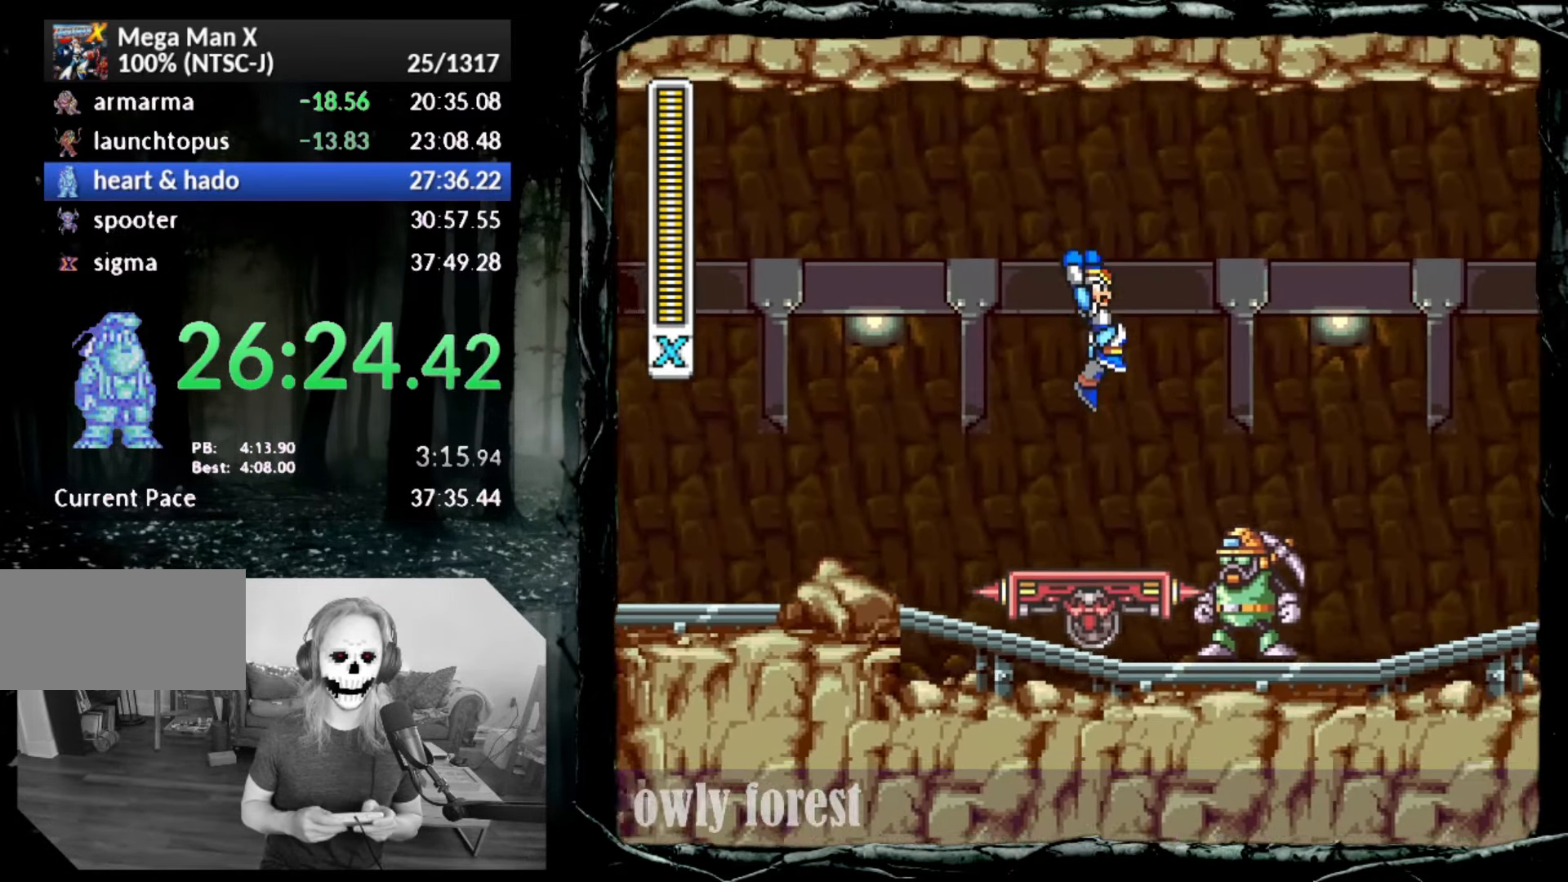
{"buttons": [], "button_events": [[83, "DPAD_RIGHT", "down"], [417, "DPAD_RIGHT", "up"], [450, "CROSS", "up"]]}
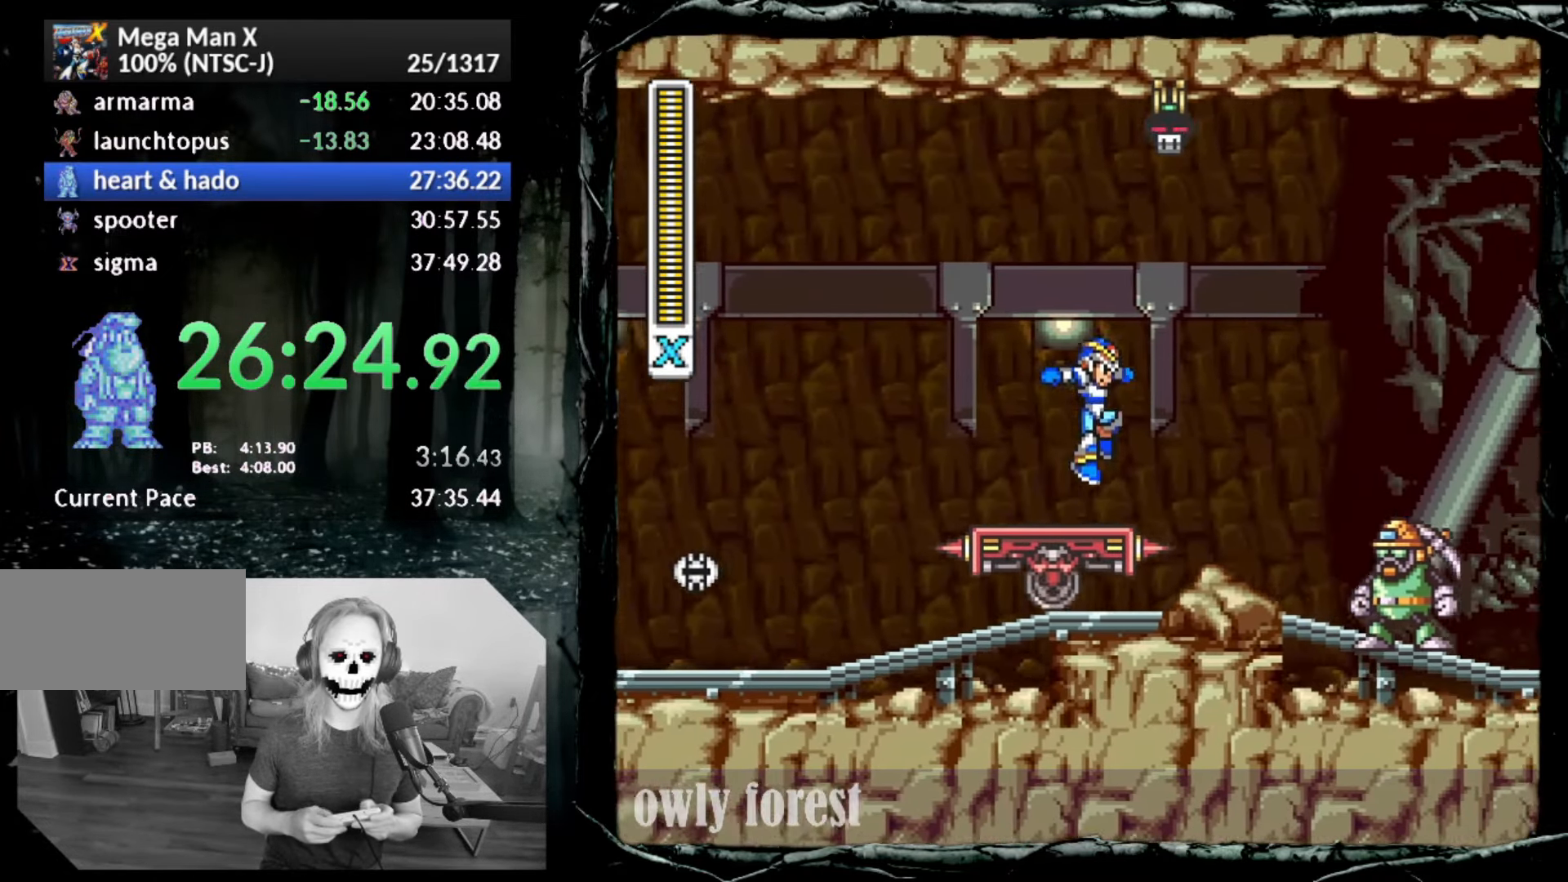
{"buttons": ["CROSS"], "button_events": [[200, "CROSS", "down"], [200, "DPAD_LEFT", "down"], [300, "DPAD_LEFT", "up"]]}
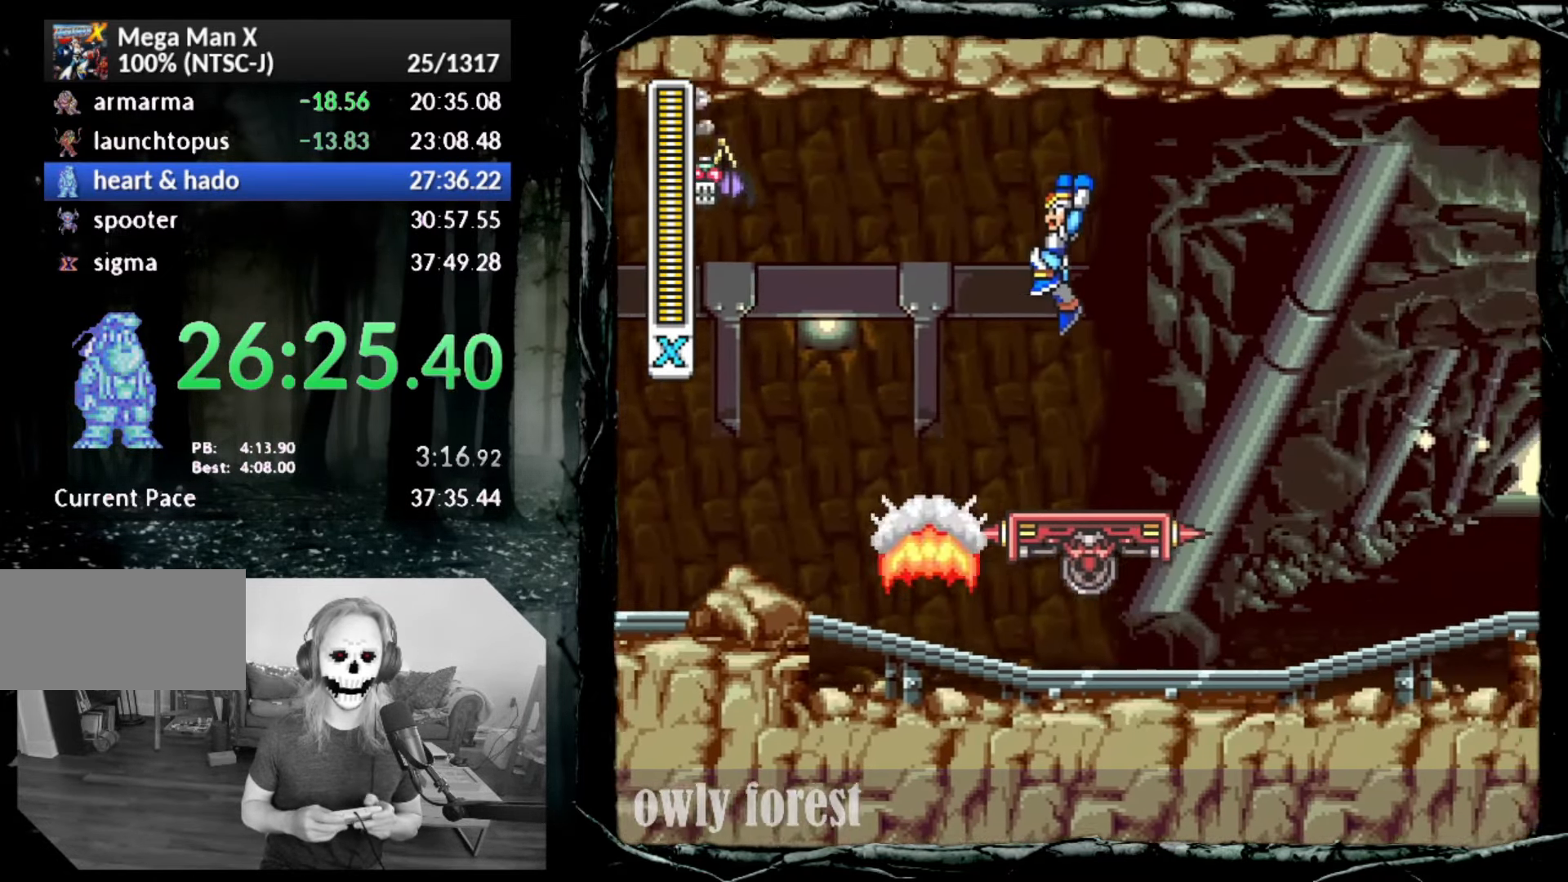
{"buttons": ["DPAD_LEFT"], "button_events": [[350, "CROSS", "up"], [417, "DPAD_LEFT", "down"]]}
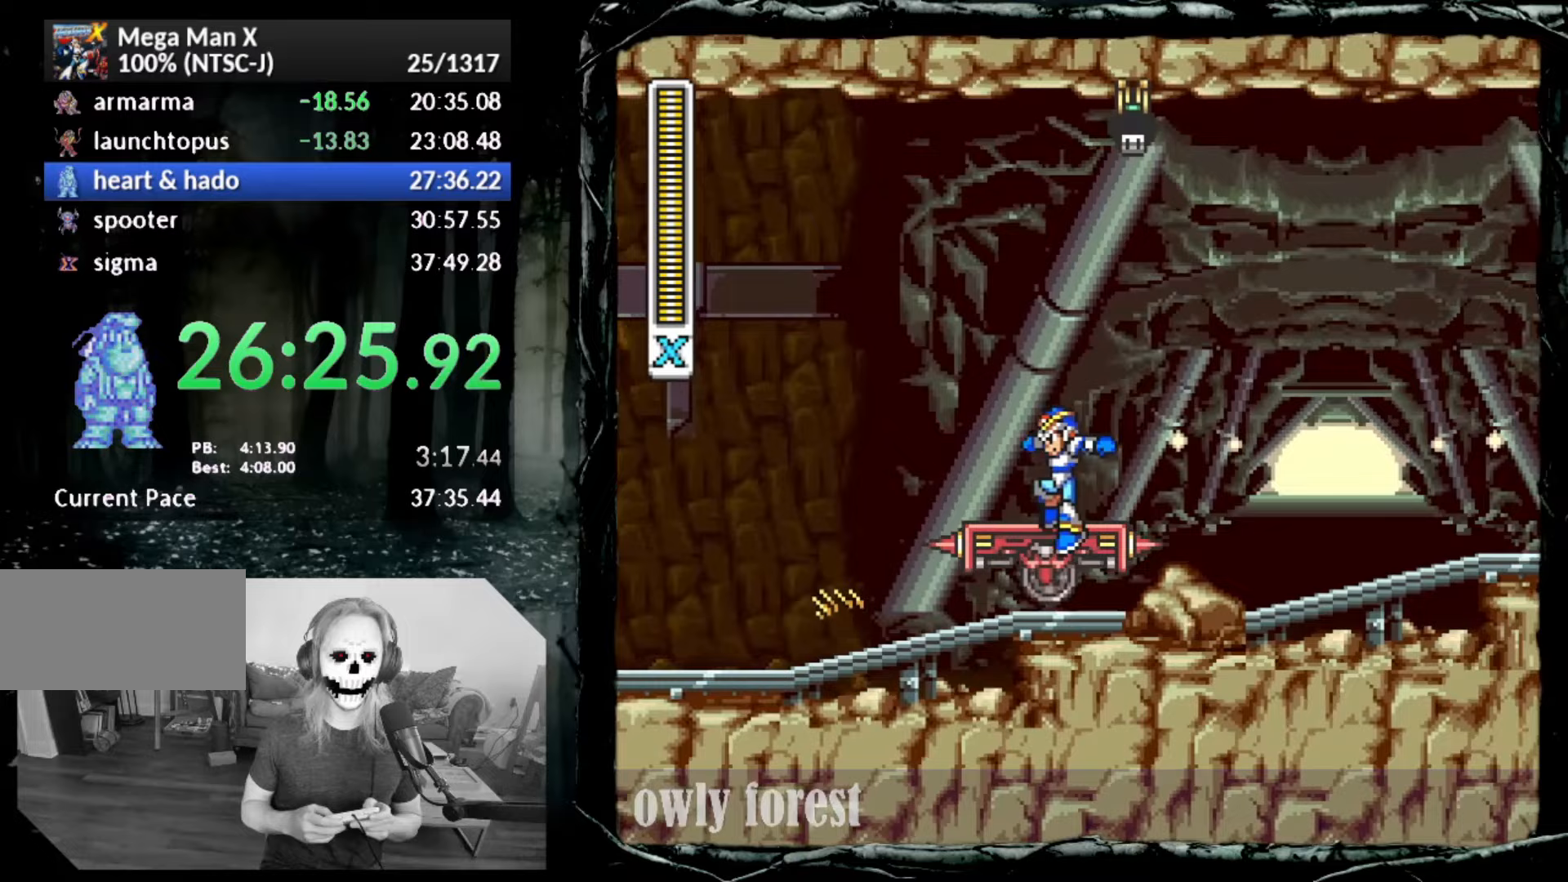
{"buttons": ["DPAD_LEFT"], "button_events": [[50, "DPAD_LEFT", "up"], [83, "CROSS", "down"], [333, "CROSS", "up"], [383, "DPAD_LEFT", "down"]]}
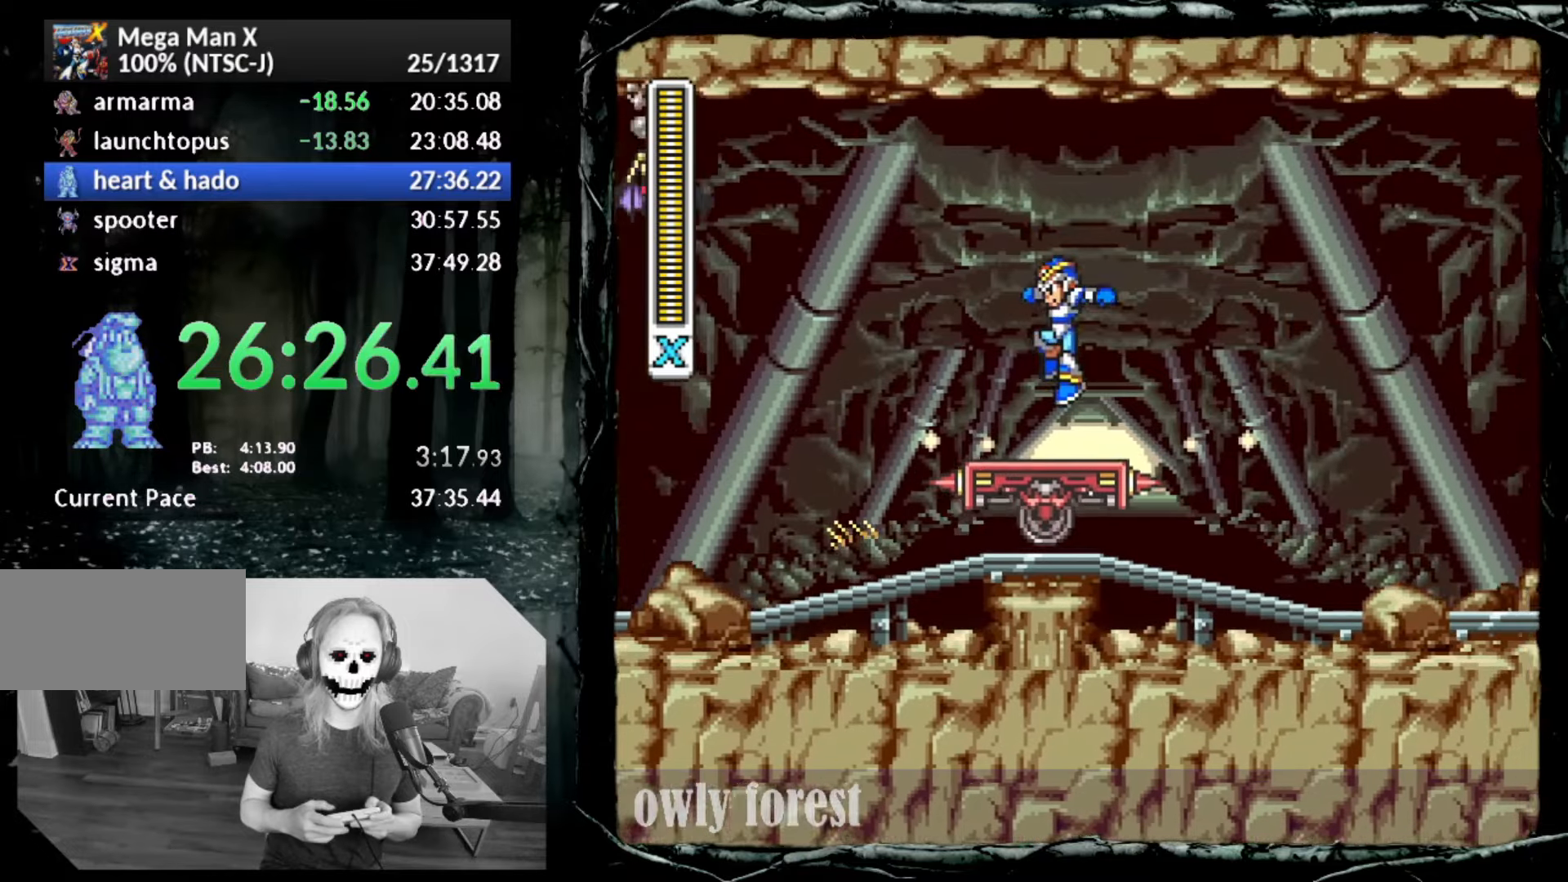
{"buttons": [], "button_events": [[50, "DPAD_LEFT", "up"], [167, "CROSS", "down"], [483, "CROSS", "up"]]}
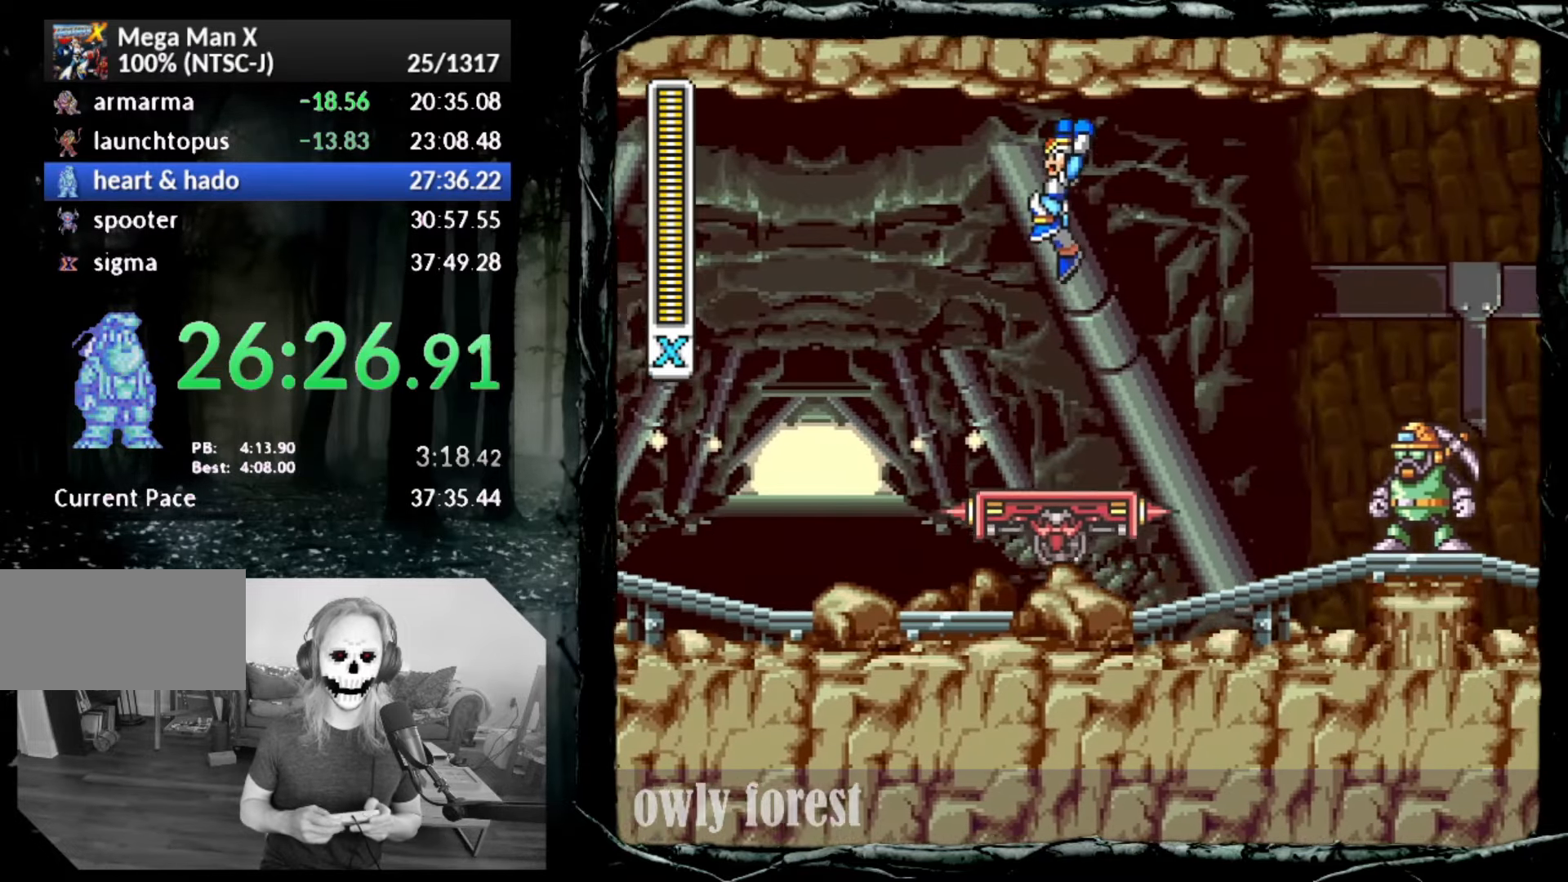
{"buttons": [], "button_events": [[17, "DPAD_LEFT", "down"], [200, "DPAD_LEFT", "up"]]}
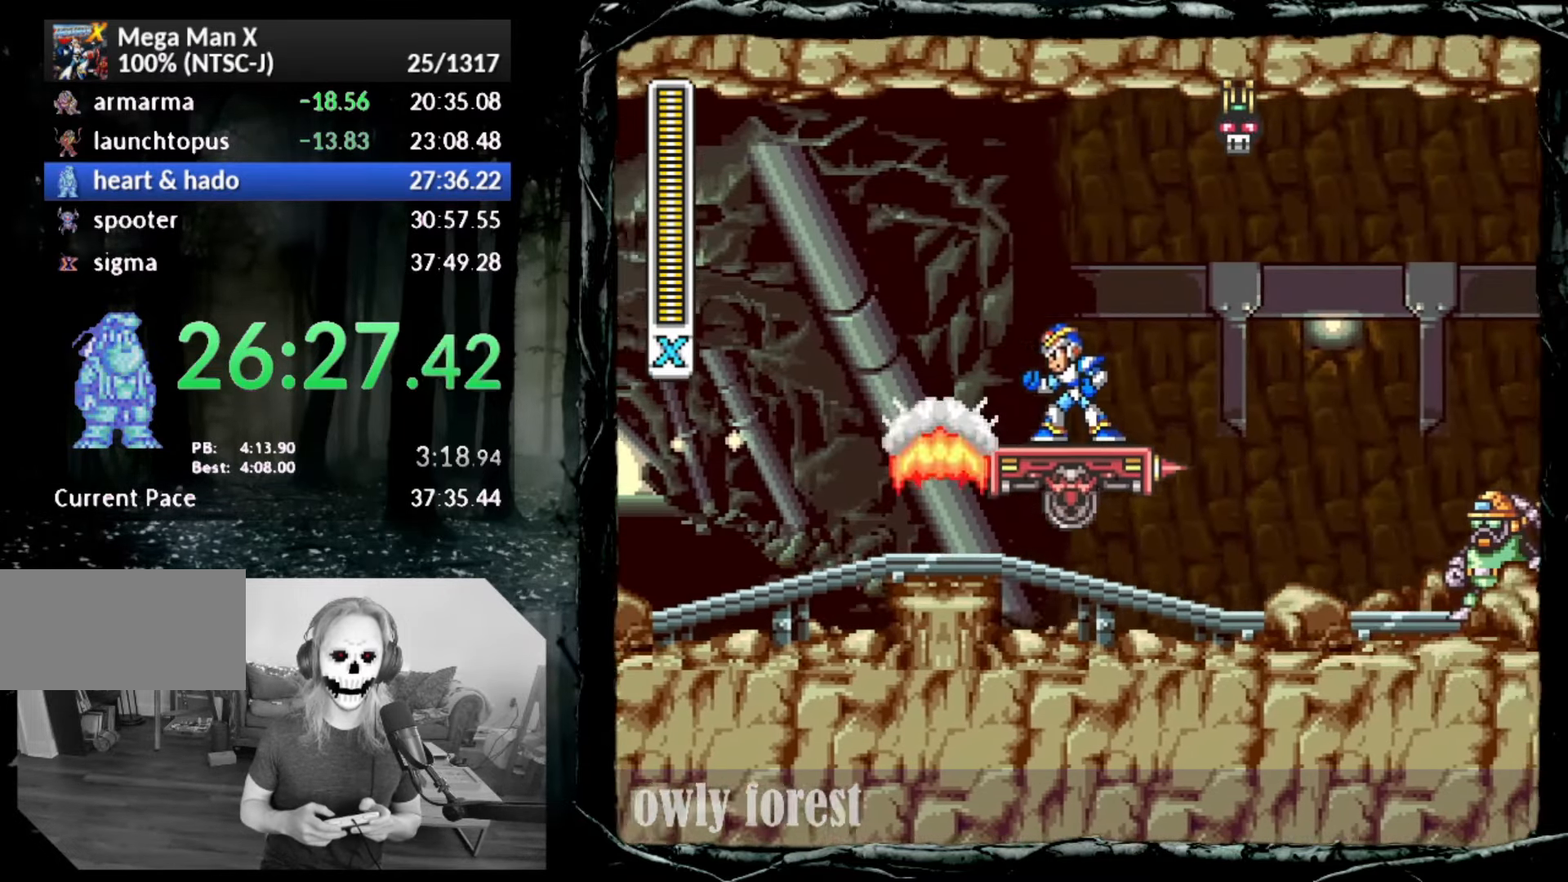
{"buttons": ["DPAD_LEFT"], "button_events": [[100, "CROSS", "down"], [233, "CROSS", "up"], [483, "DPAD_LEFT", "down"]]}
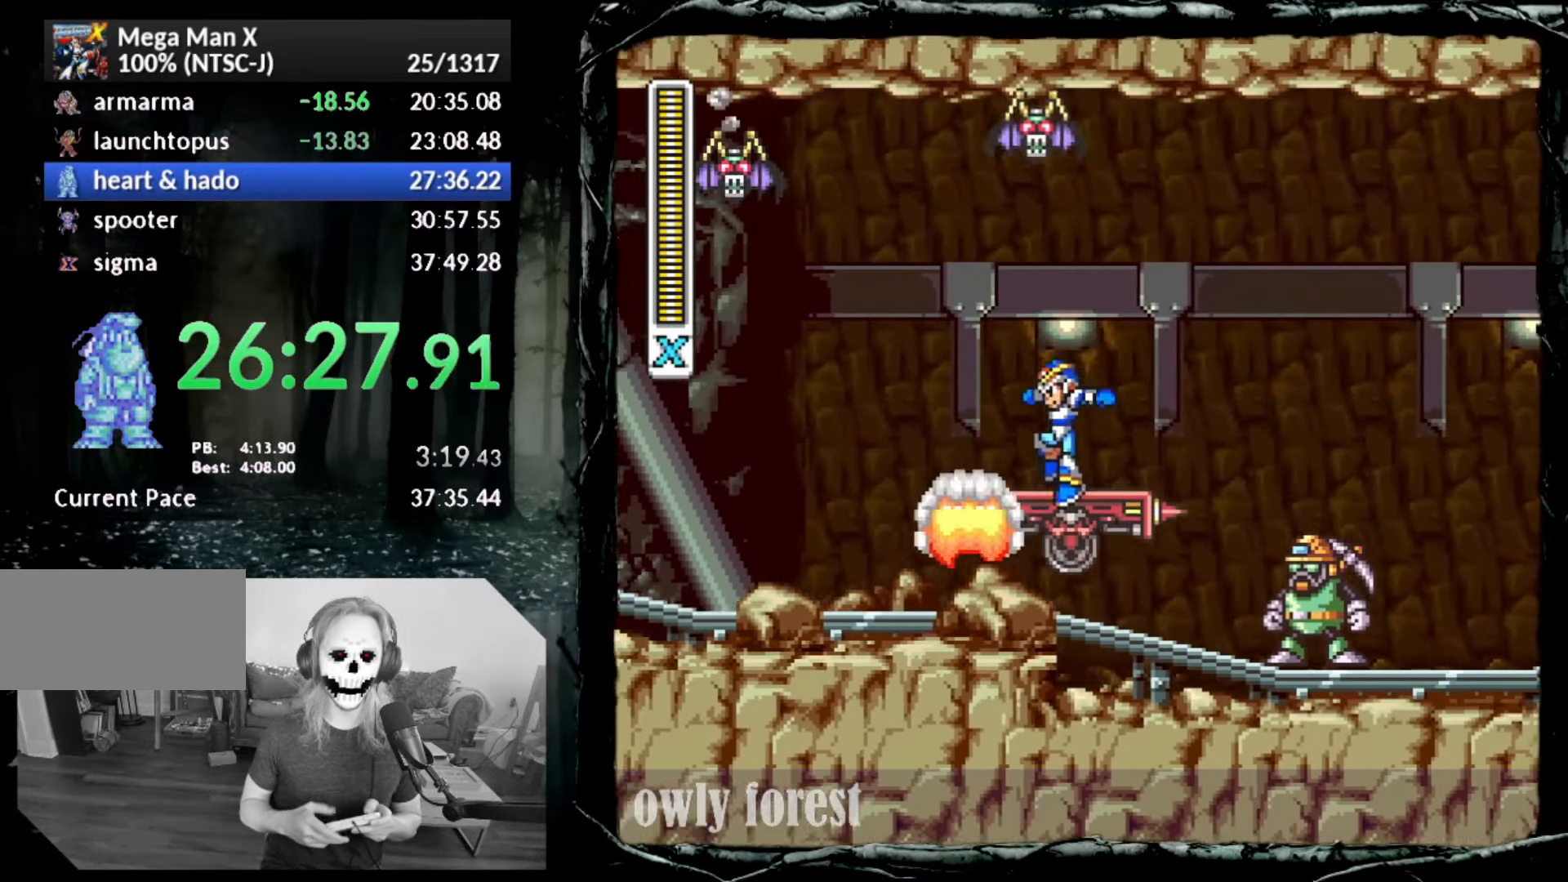
{"buttons": ["CROSS"], "button_events": [[83, "DPAD_LEFT", "up"], [133, "CROSS", "down"]]}
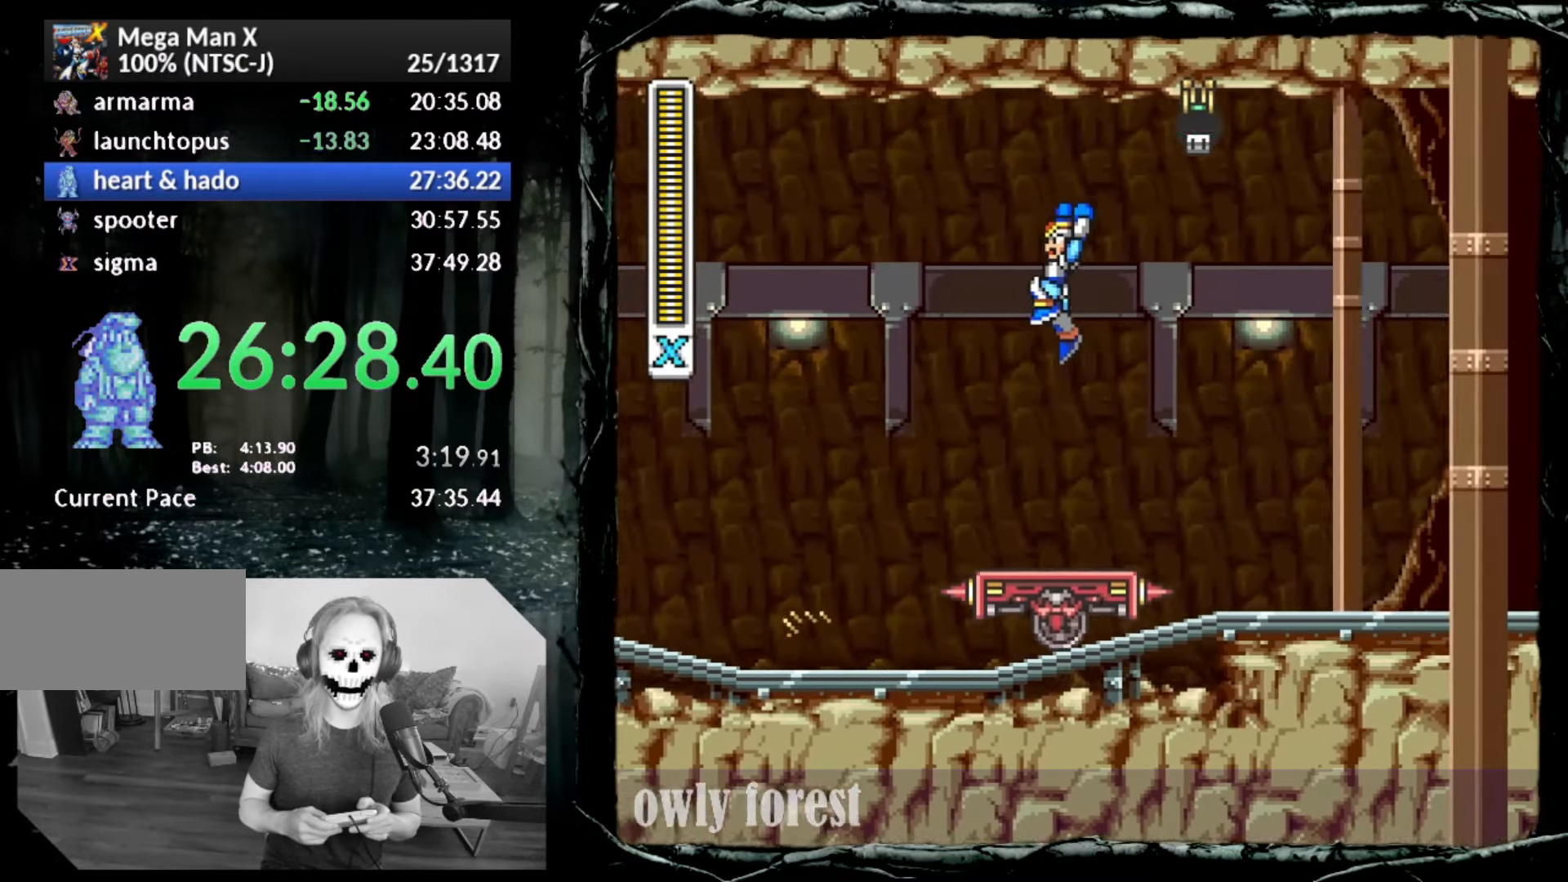
{"buttons": ["CROSS"], "button_events": [[200, "DPAD_LEFT", "down"], [233, "CROSS", "up"], [317, "DPAD_LEFT", "up"], [417, "CROSS", "down"]]}
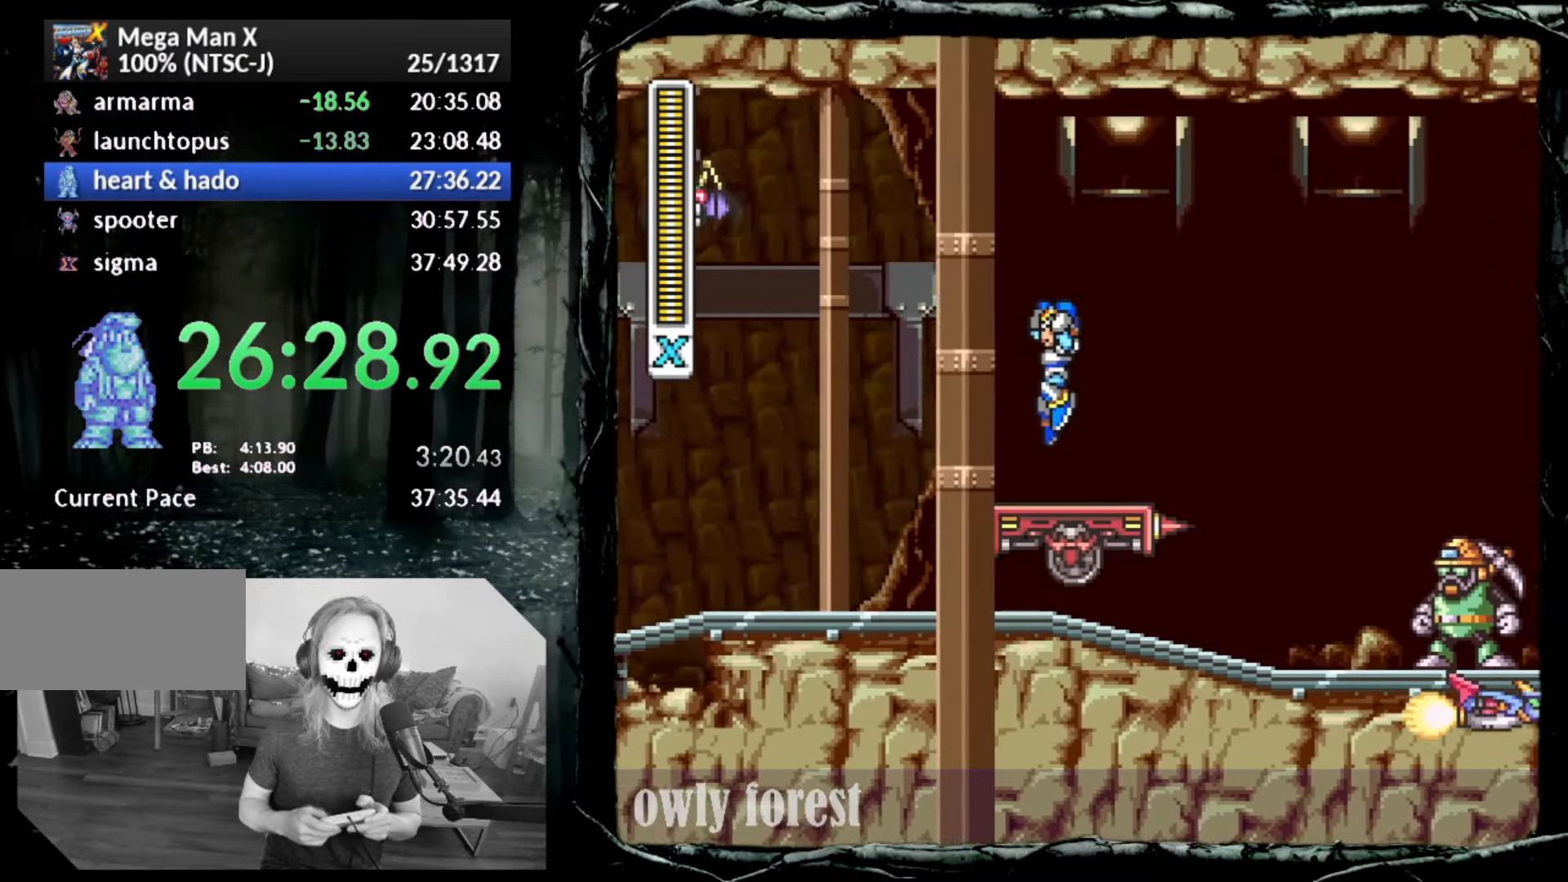
{"buttons": ["CROSS"], "button_events": []}
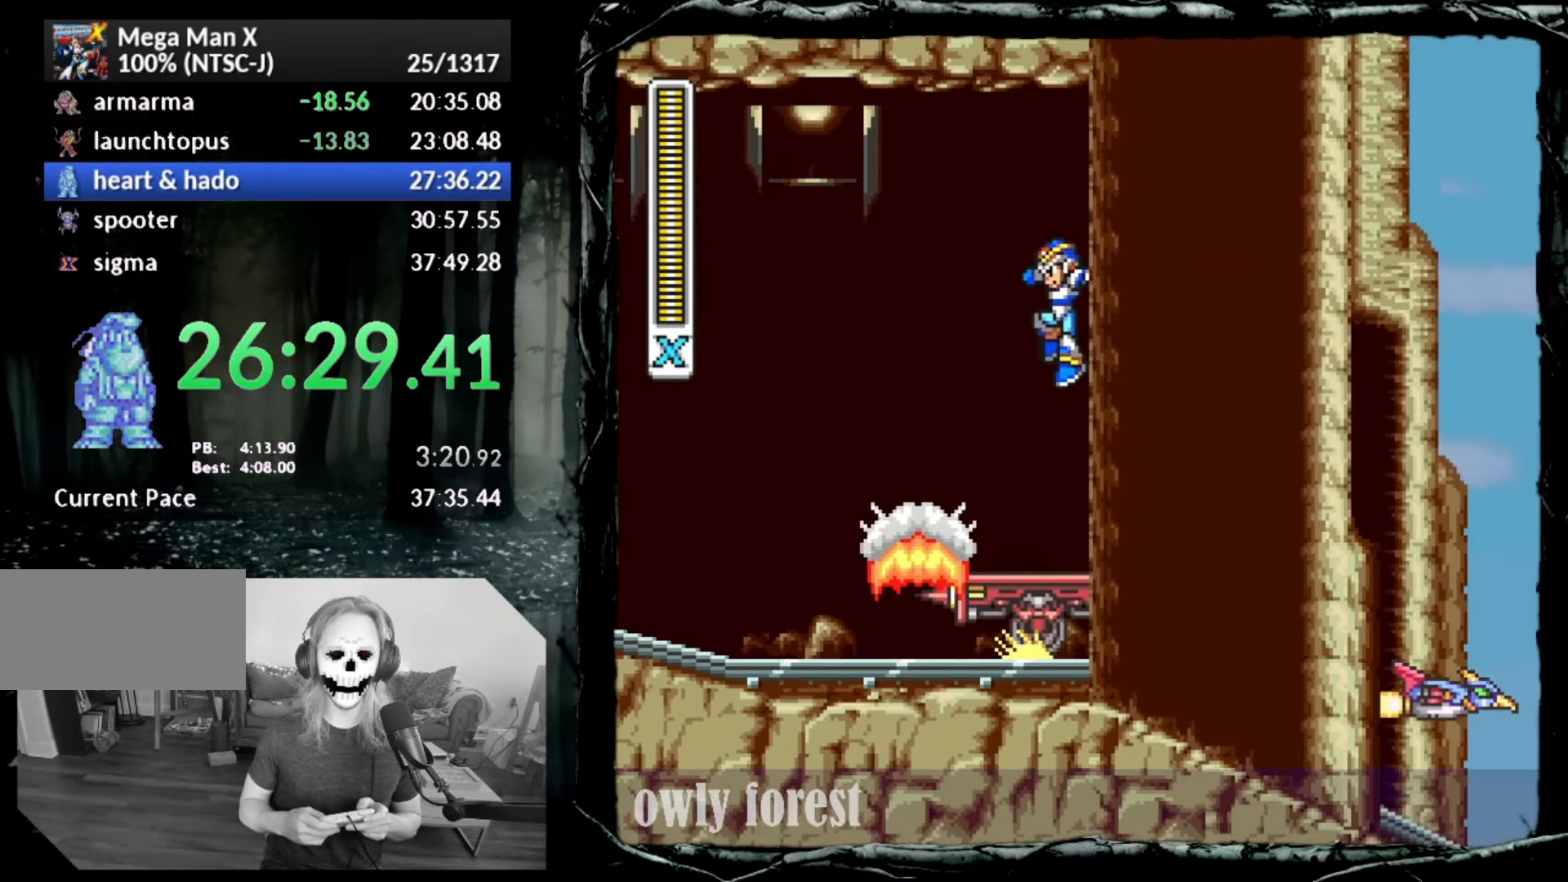
{"buttons": [], "button_events": [[133, "CROSS", "up"], [350, "DPAD_RIGHT", "down"], [417, "DPAD_RIGHT", "up"]]}
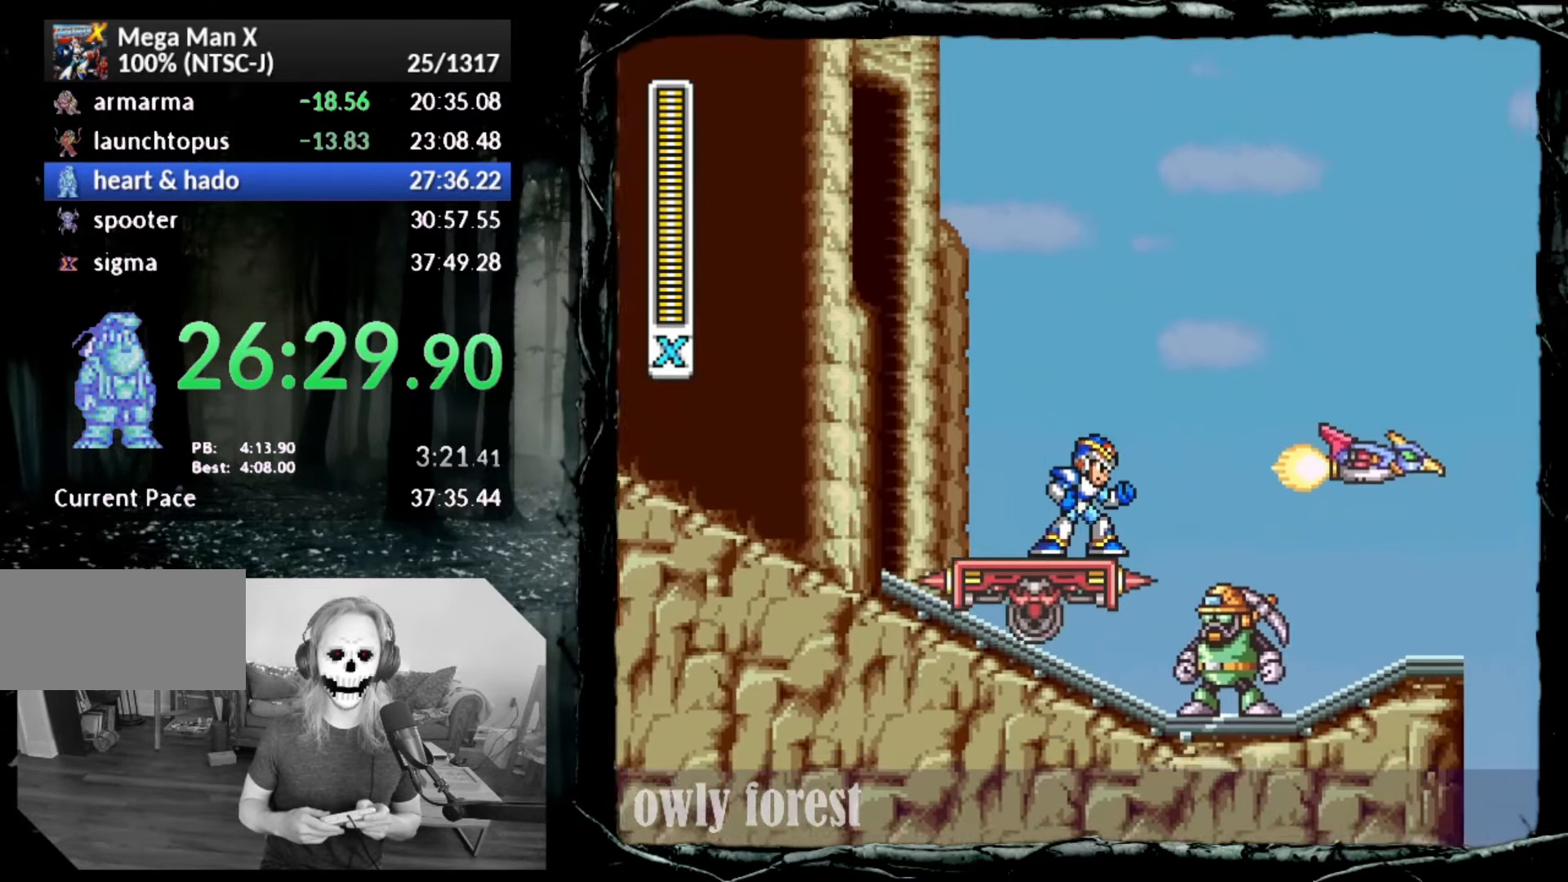
{"buttons": [], "button_events": []}
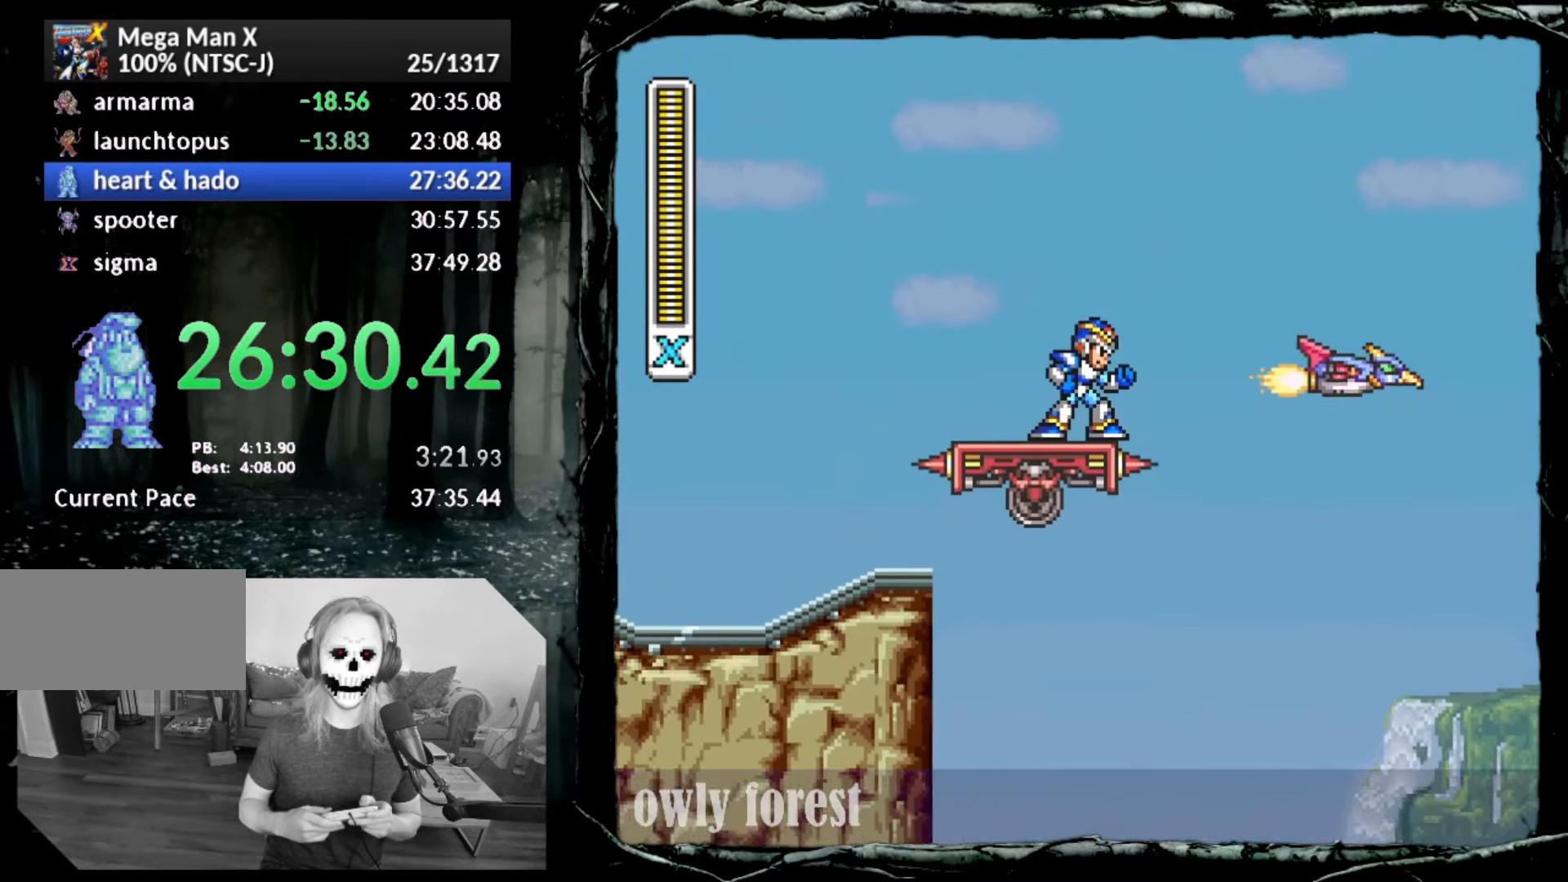
{"buttons": ["CROSS", "CIRCLE", "DPAD_UP", "DPAD_RIGHT"], "button_events": [[50, "DPAD_RIGHT", "down"], [83, "CIRCLE", "down"], [100, "CROSS", "down"], [100, "DPAD_UP", "down"]]}
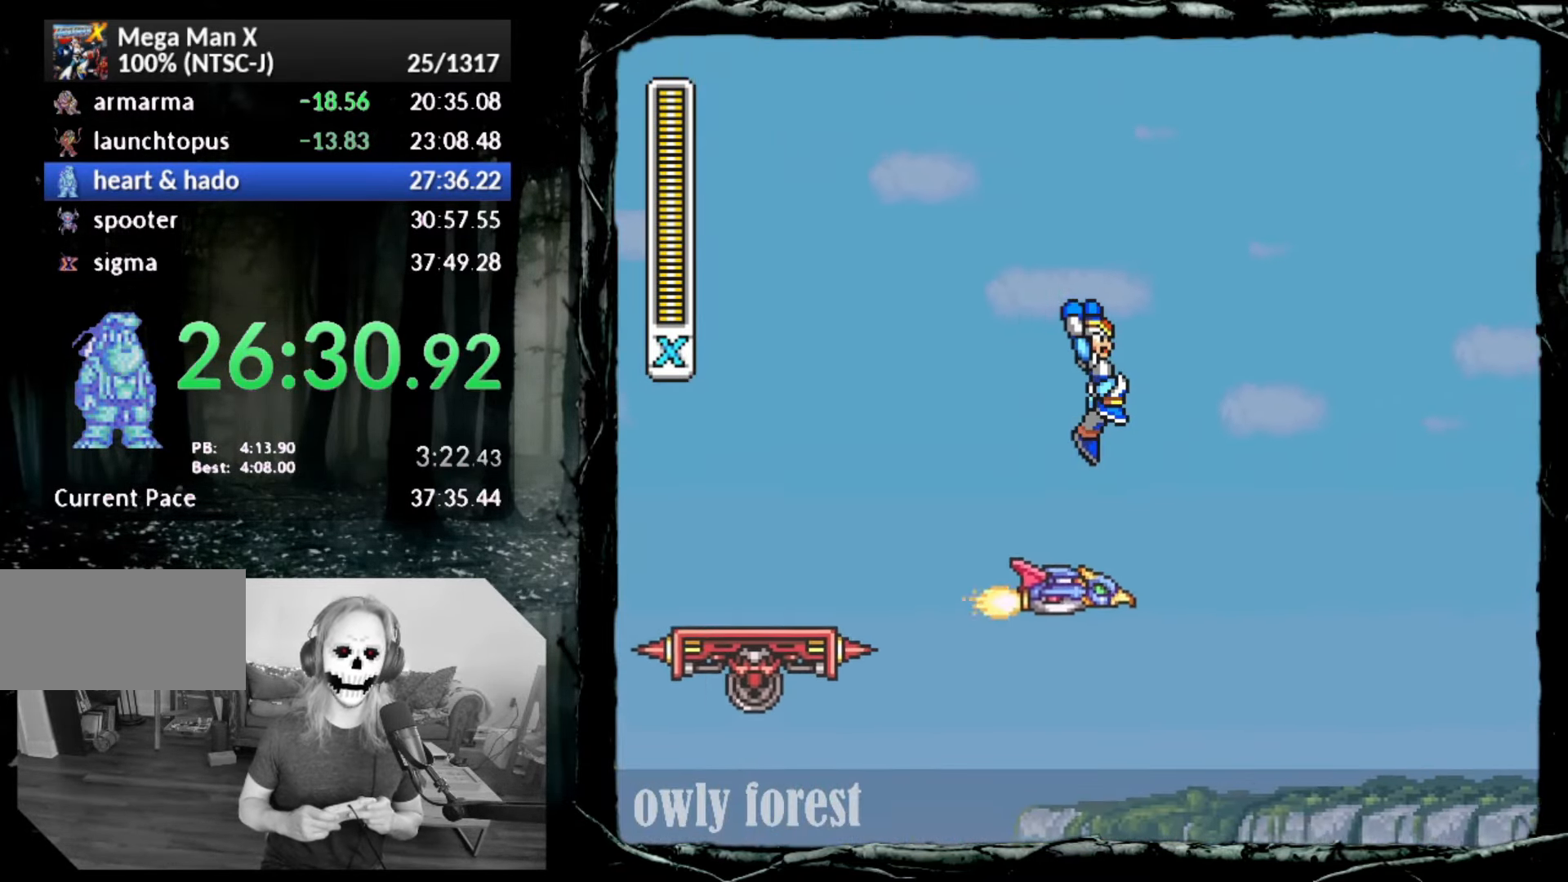
{"buttons": ["DPAD_LEFT"], "button_events": [[233, "DPAD_UP", "up"], [300, "CROSS", "up"], [333, "CIRCLE", "up"], [383, "DPAD_LEFT", "down"], [383, "DPAD_RIGHT", "up"]]}
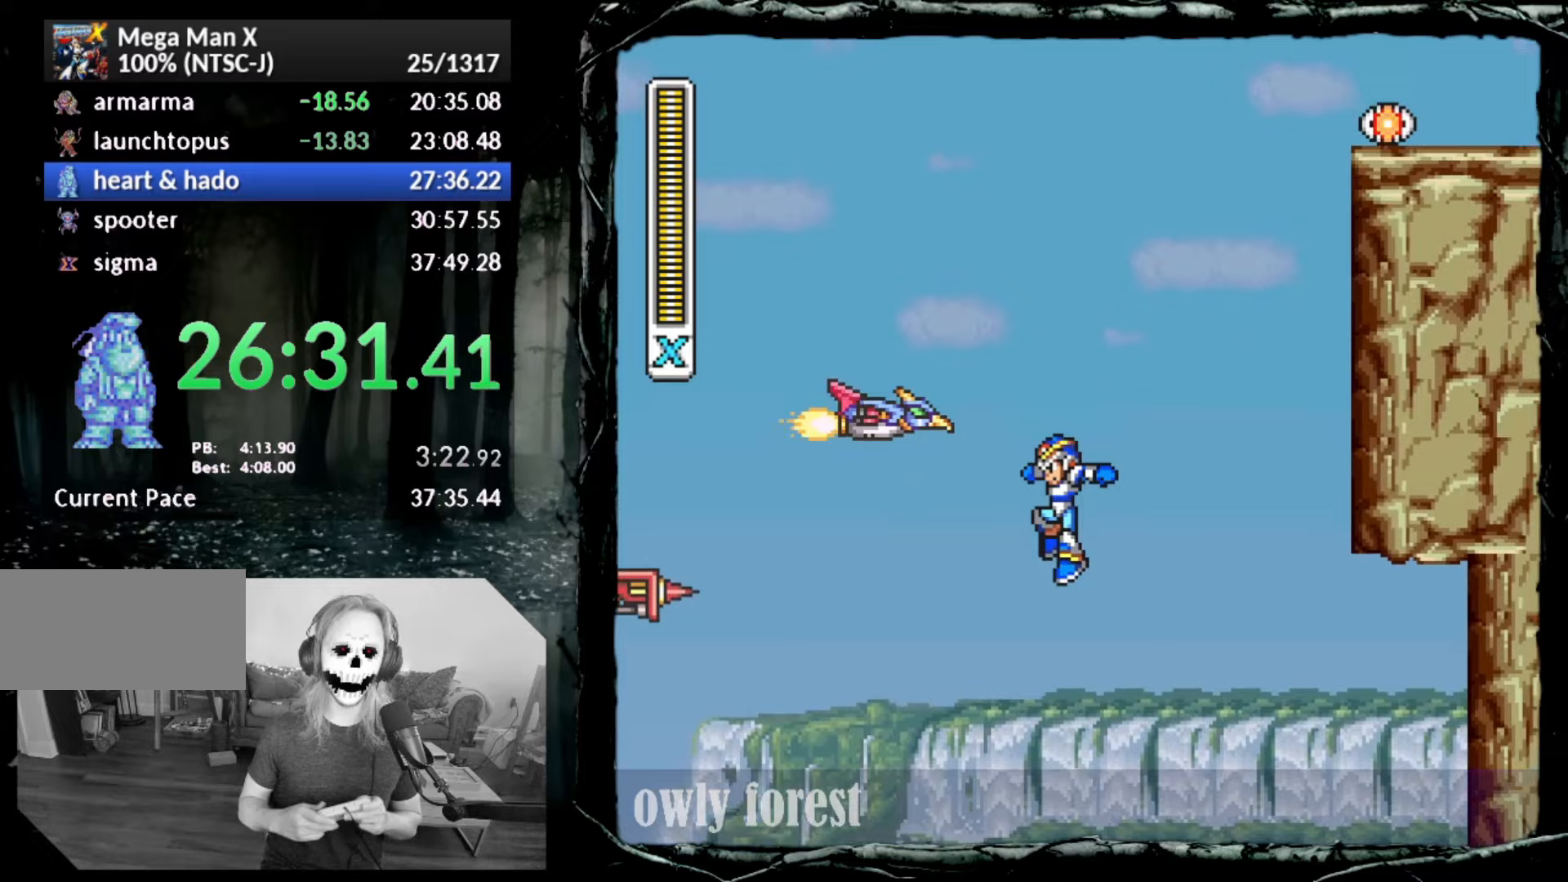
{"buttons": ["DPAD_UP", "DPAD_LEFT"], "button_events": [[50, "DPAD_UP", "down"]]}
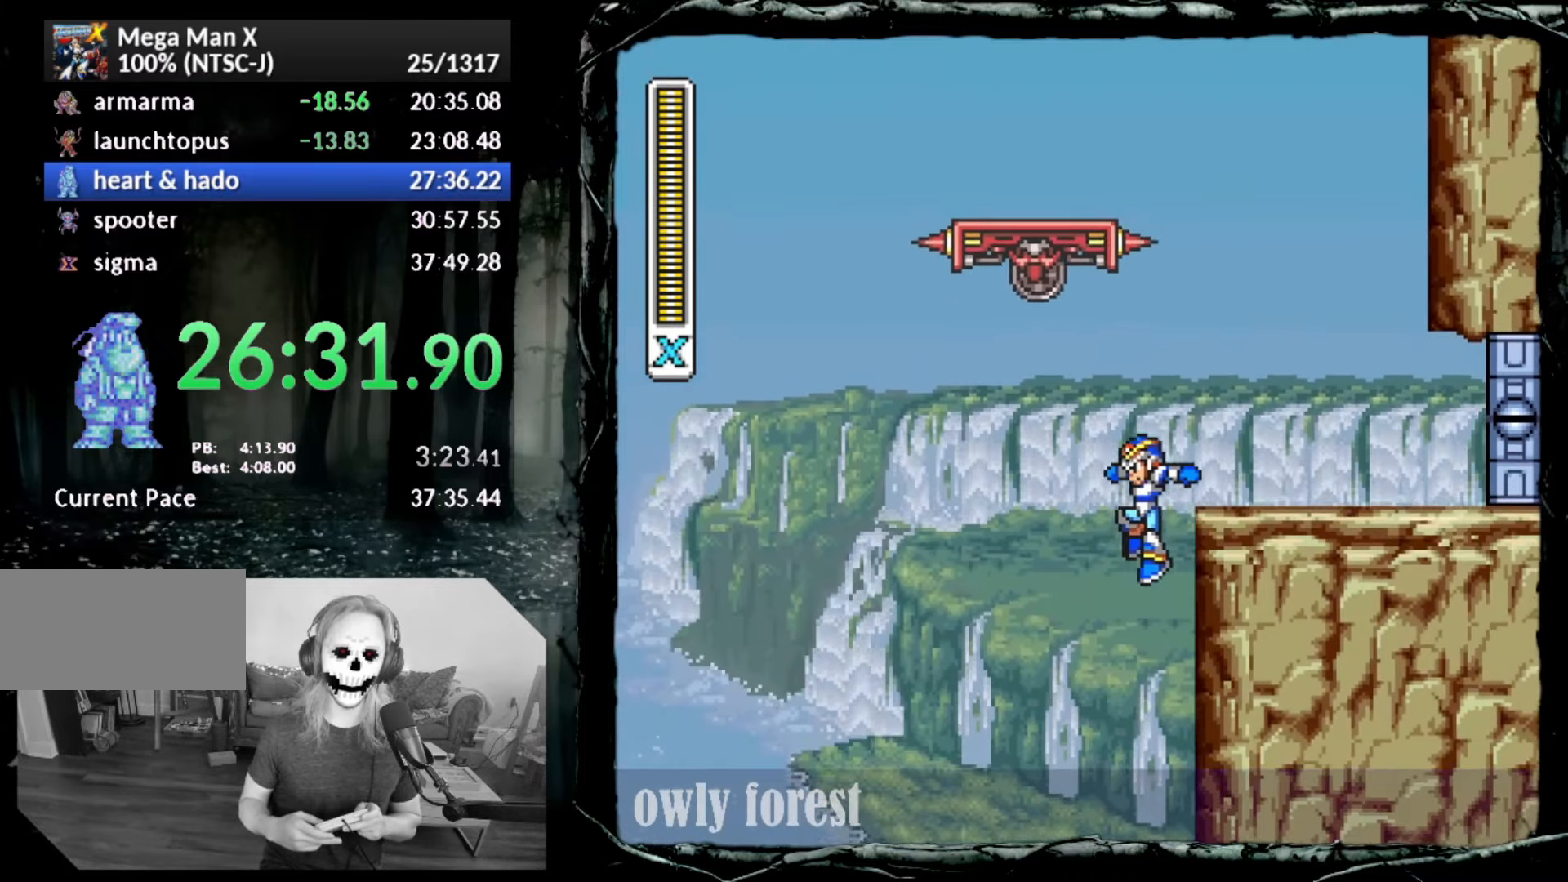
{"buttons": ["DPAD_UP", "DPAD_LEFT"], "button_events": []}
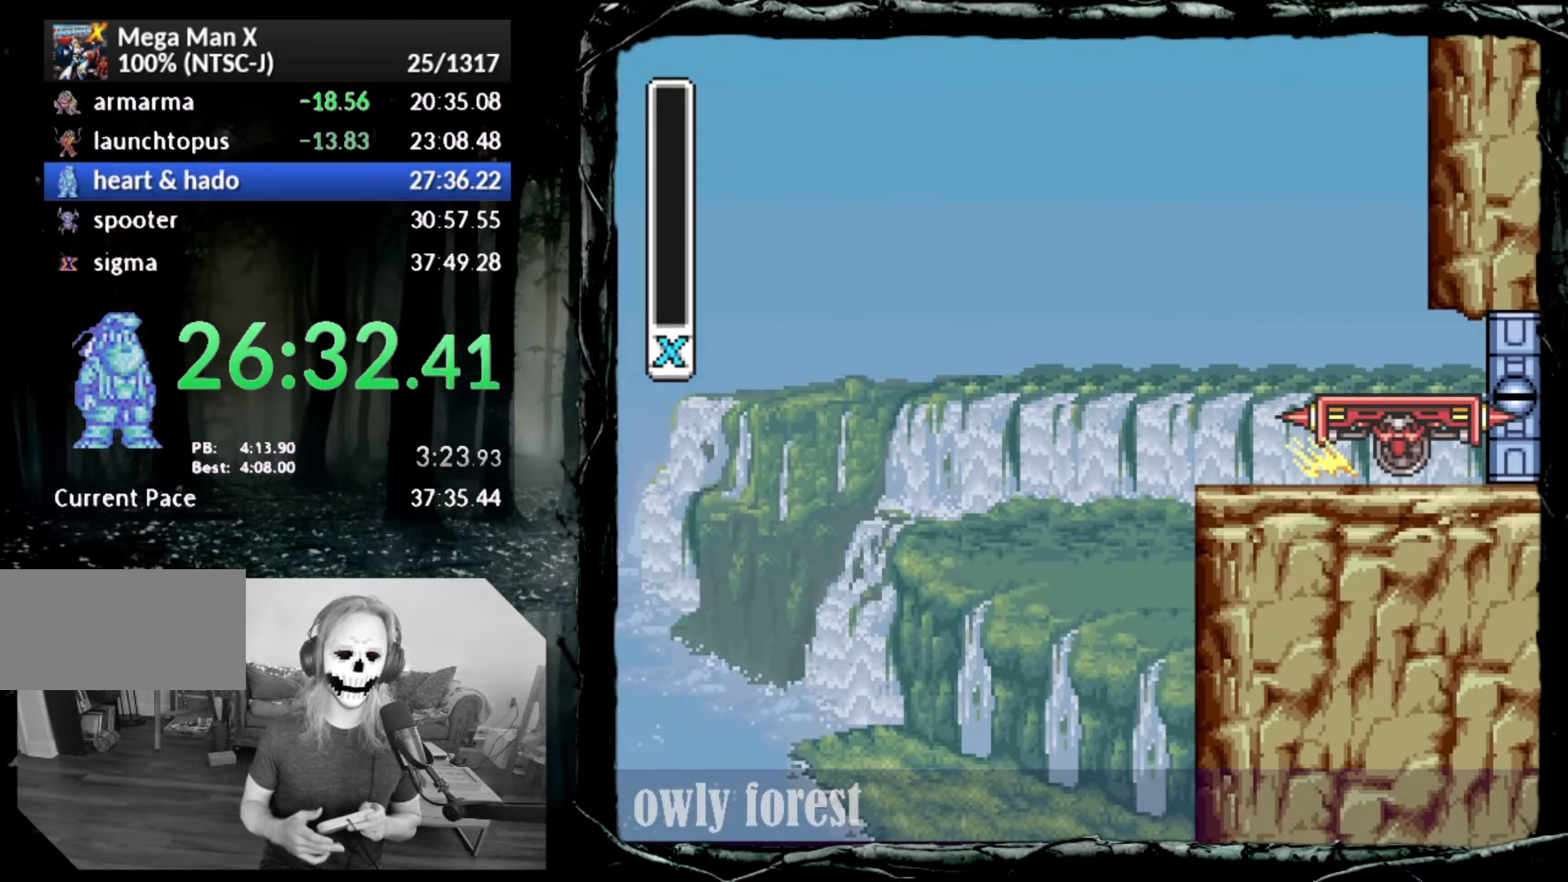
{"buttons": [], "button_events": [[17, "DPAD_UP", "up"], [333, "DPAD_LEFT", "up"]]}